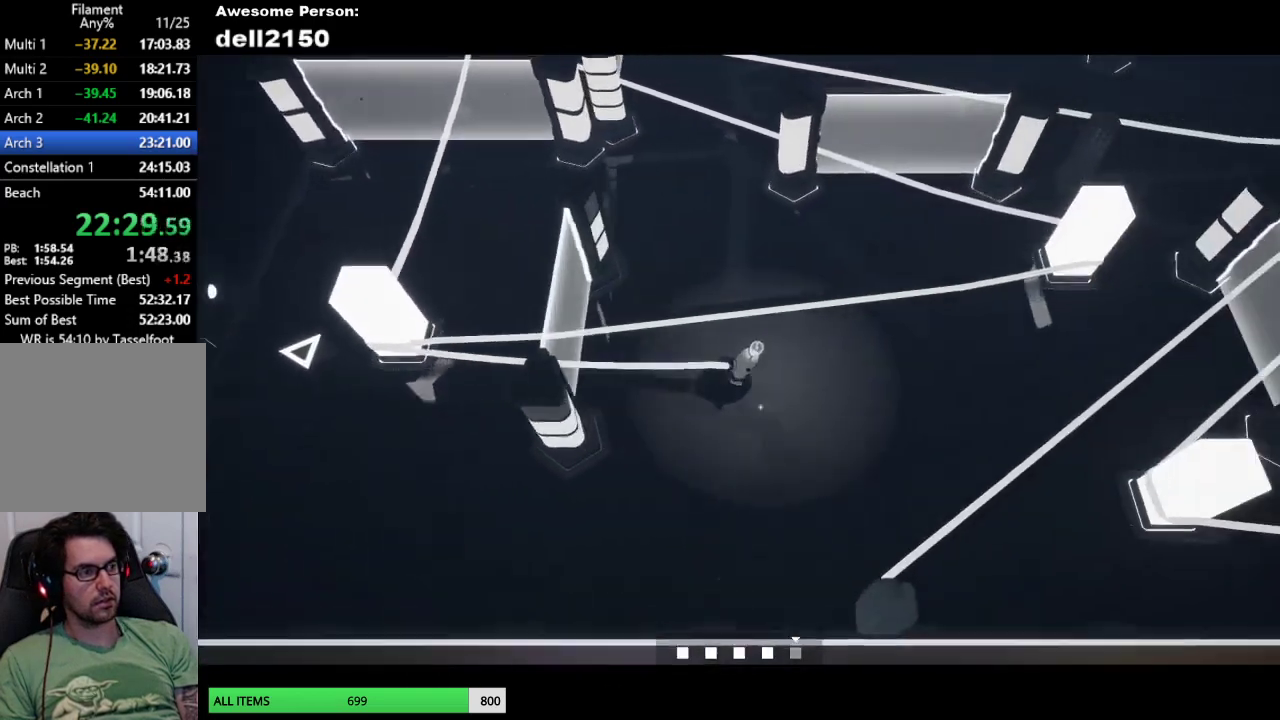
Gameplay with a controller (PlayStation layout); each line is a JSON object with the inputs held at the frame after it. "button_events" lists button changes between this image and that frame as [ms after this image, input, new state], when the widget could be followed in between (sticks are given only as held states). Not read: R3 right_stick.
{"buttons": [], "left_stick": "up-right", "button_events": []}
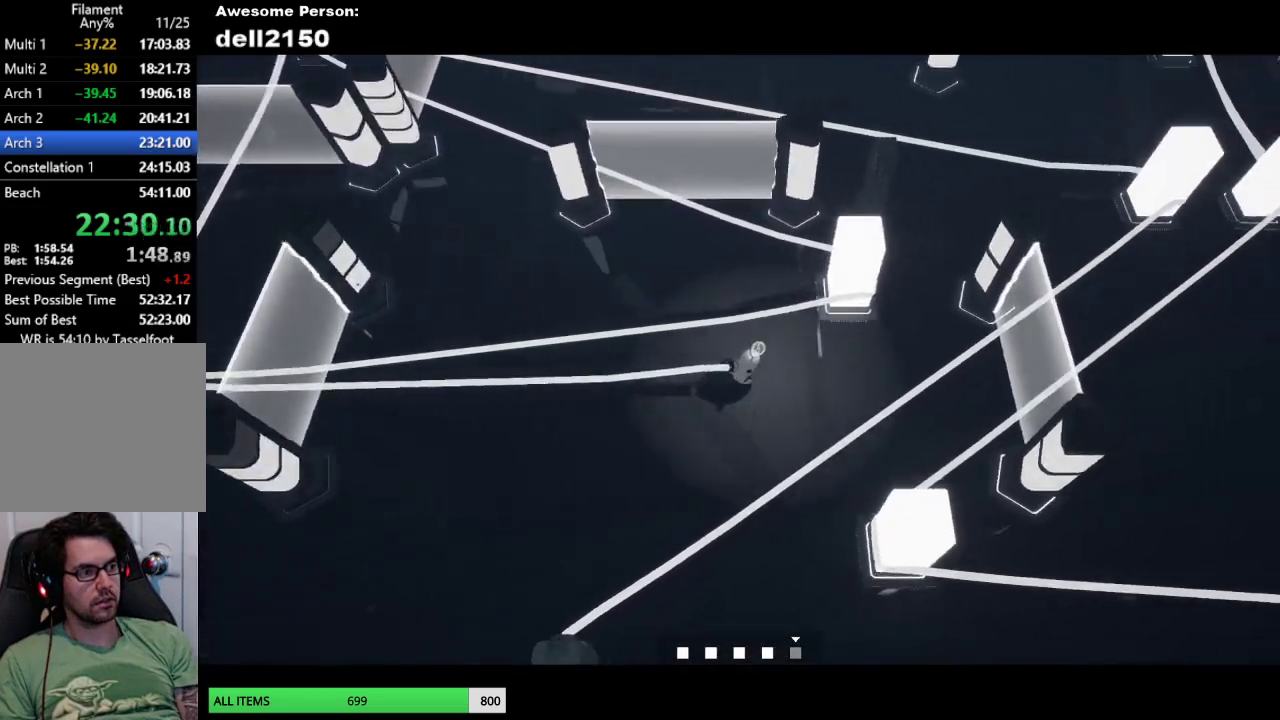
{"buttons": [], "left_stick": "up-left", "button_events": []}
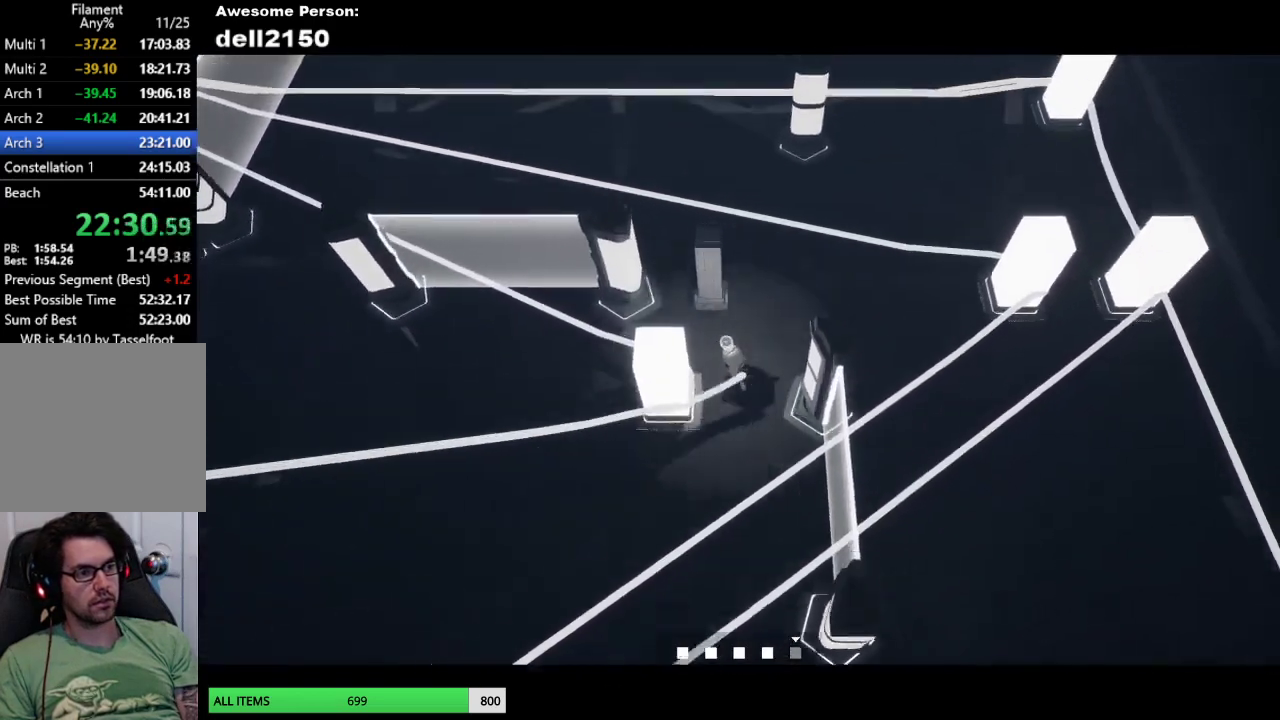
{"buttons": [], "left_stick": "down-right", "button_events": []}
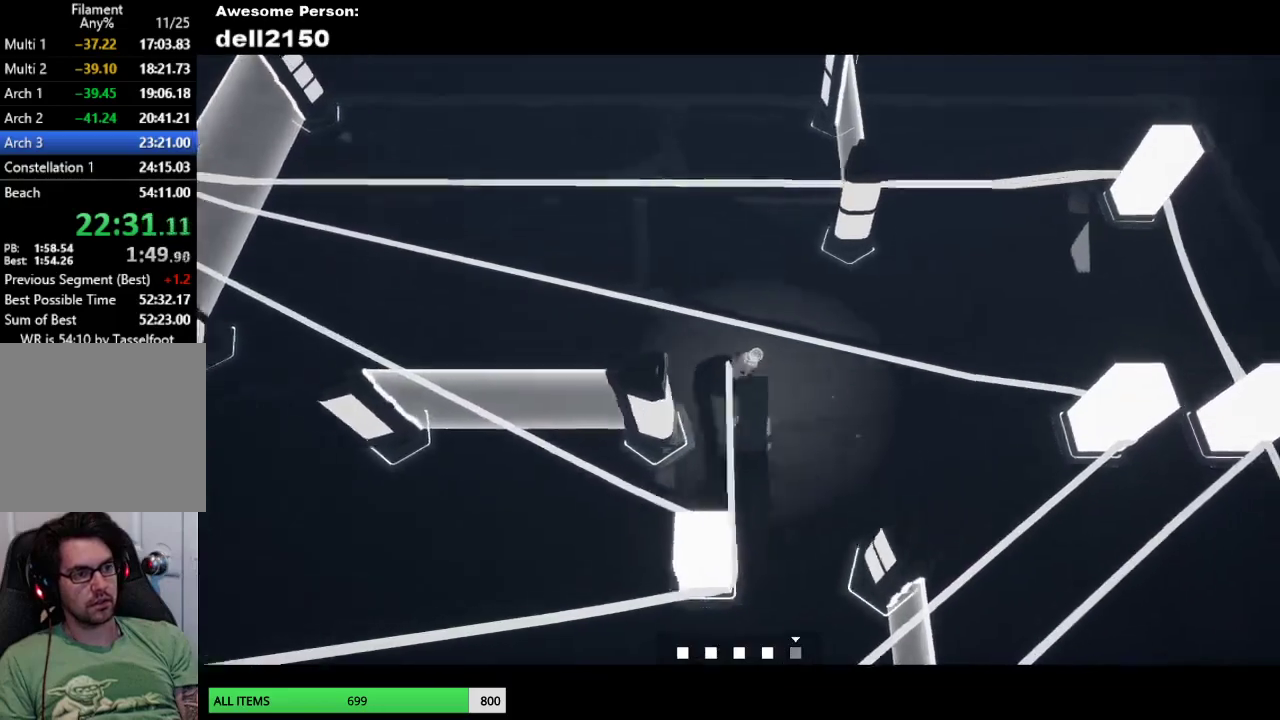
{"buttons": [], "left_stick": "down-left", "button_events": []}
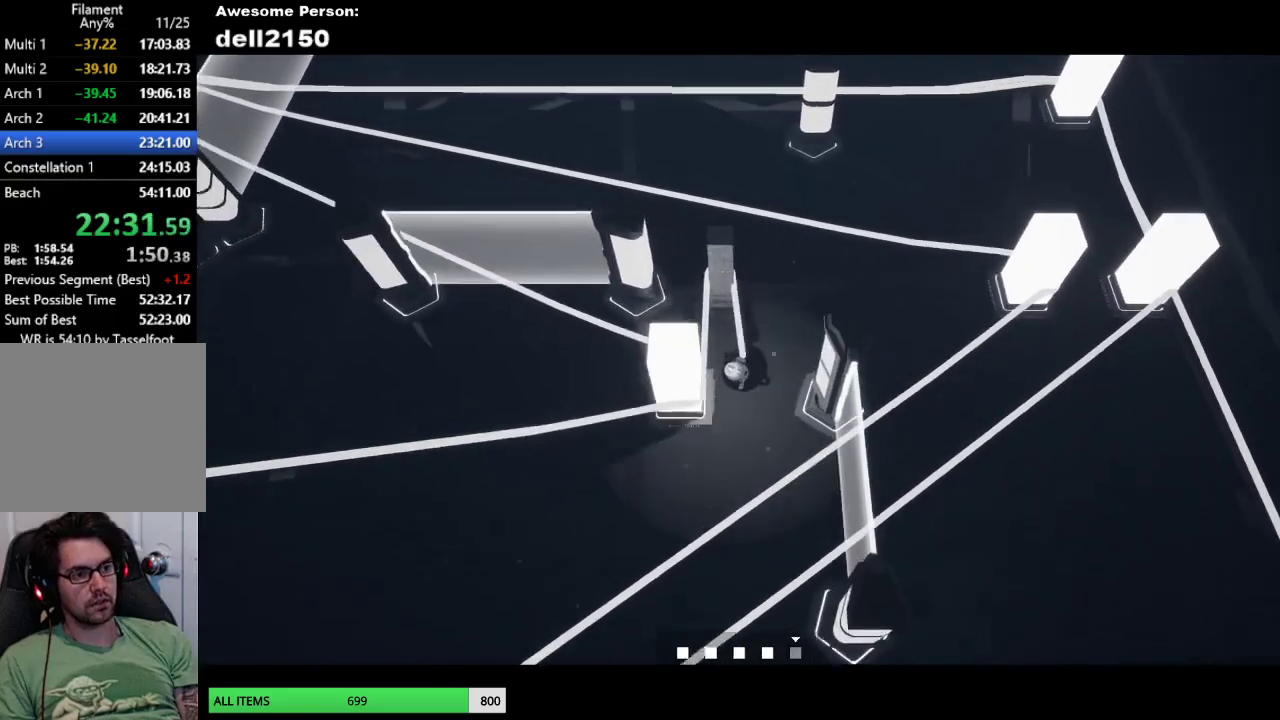
{"buttons": [], "left_stick": "left", "button_events": []}
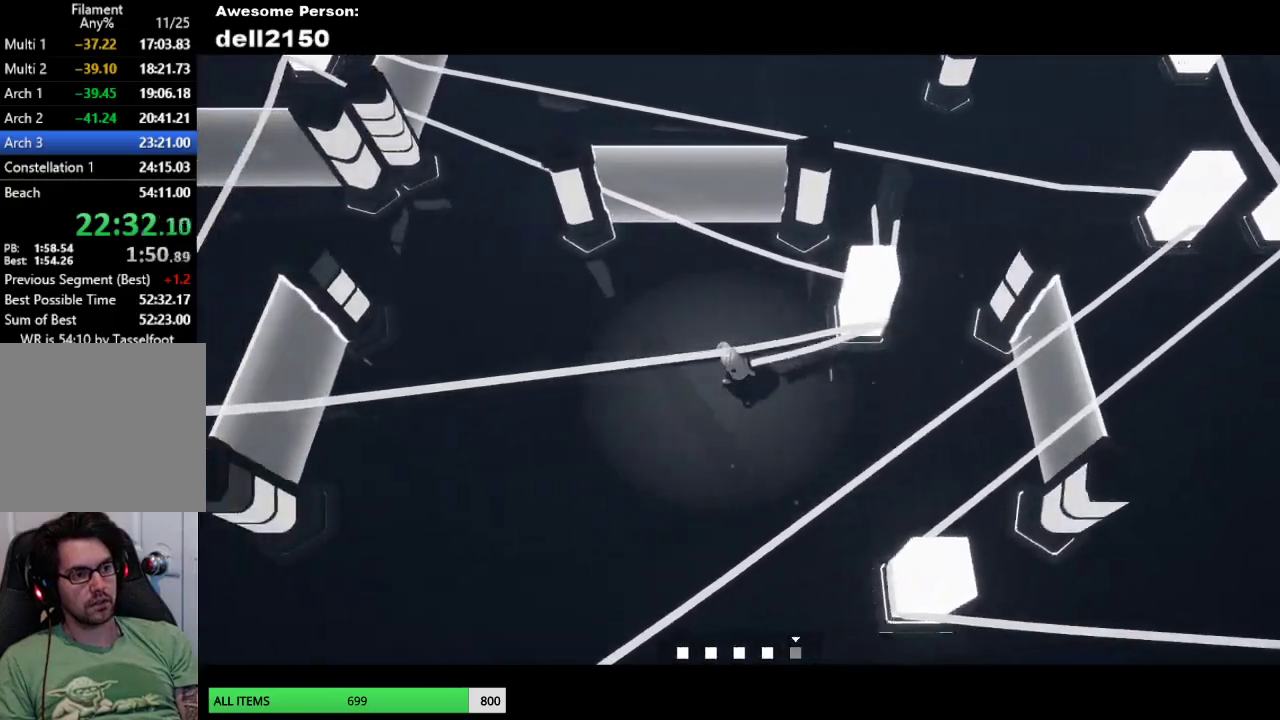
{"buttons": [], "left_stick": "left", "button_events": []}
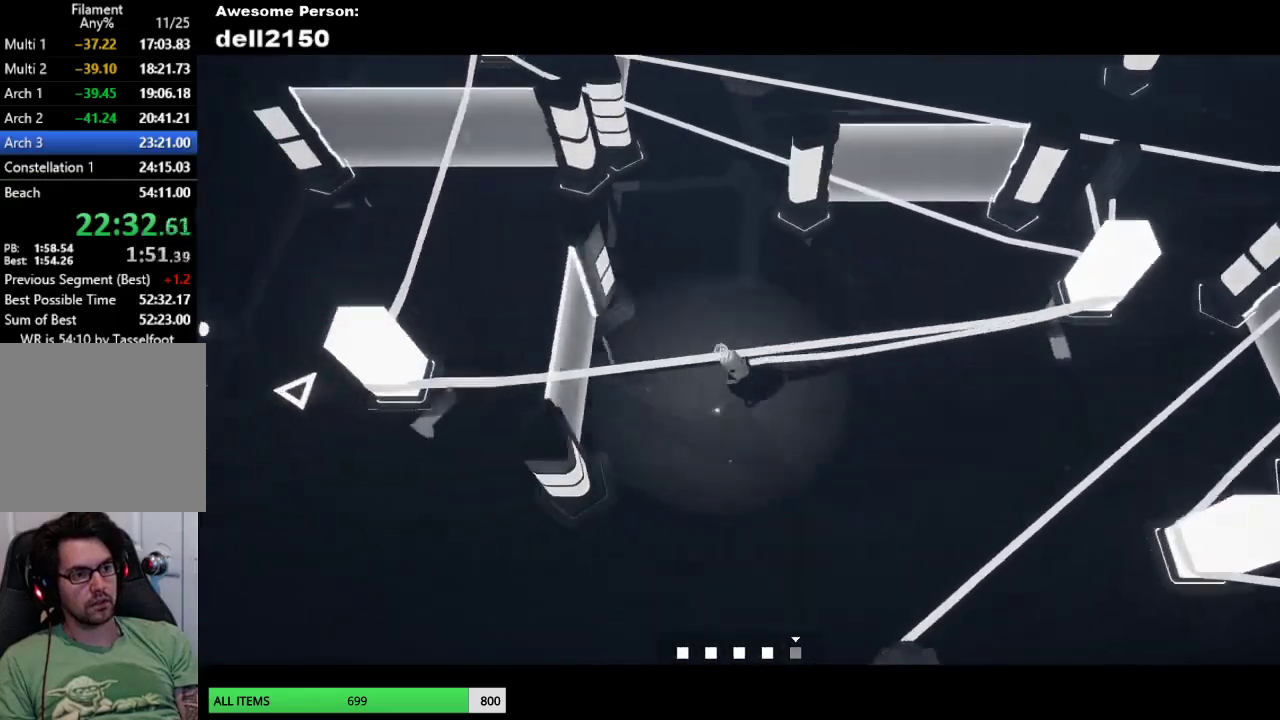
{"buttons": [], "left_stick": "left", "button_events": []}
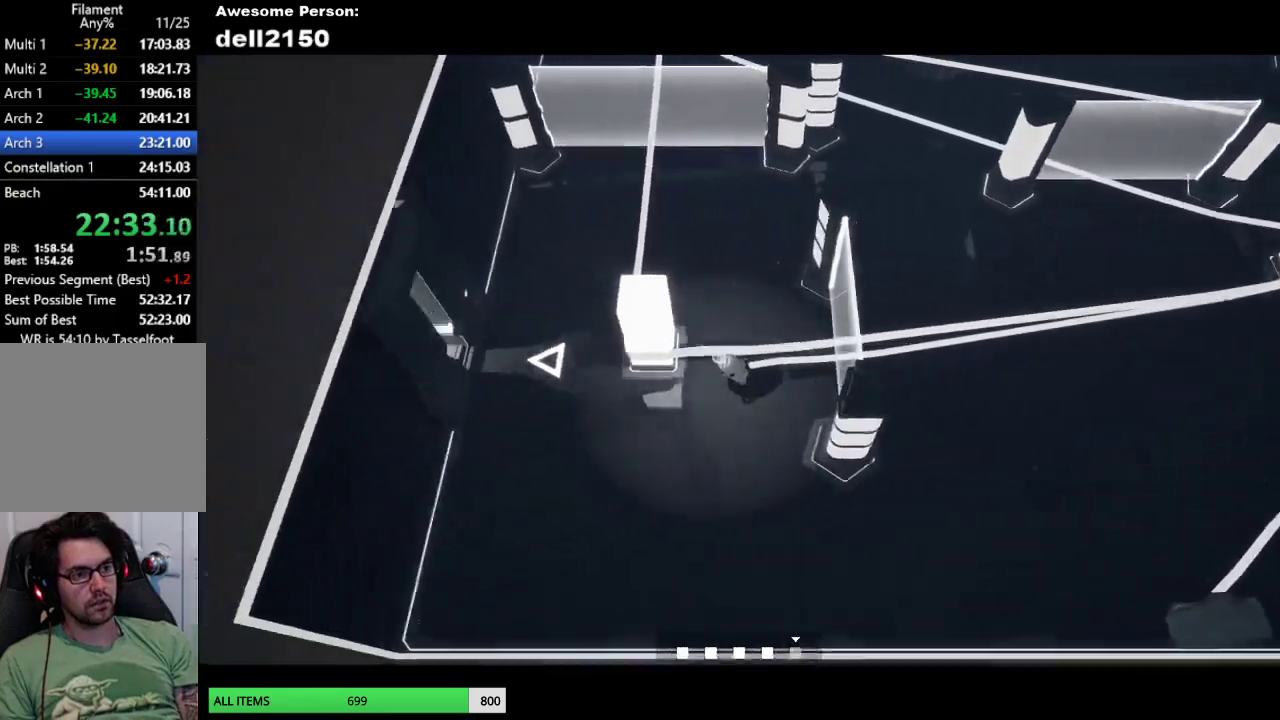
{"buttons": [], "left_stick": "up-left", "button_events": []}
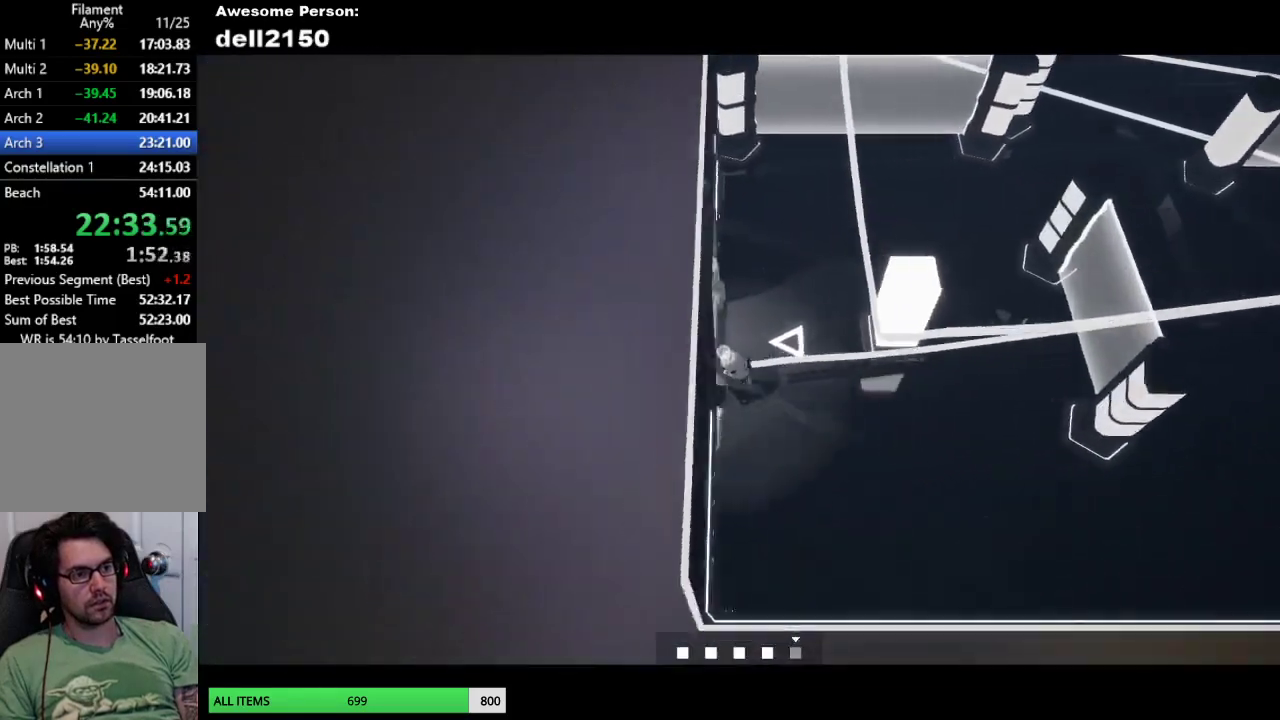
{"buttons": [], "left_stick": "down", "button_events": []}
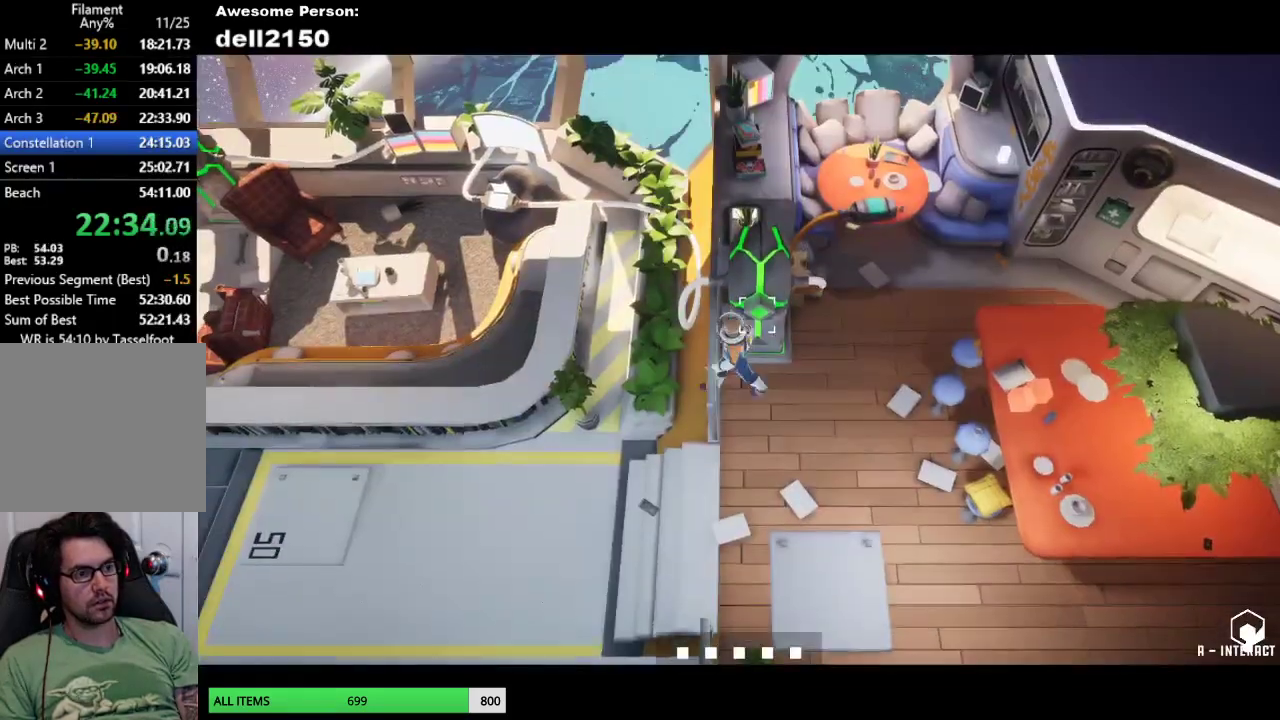
{"buttons": [], "left_stick": "down-right", "button_events": []}
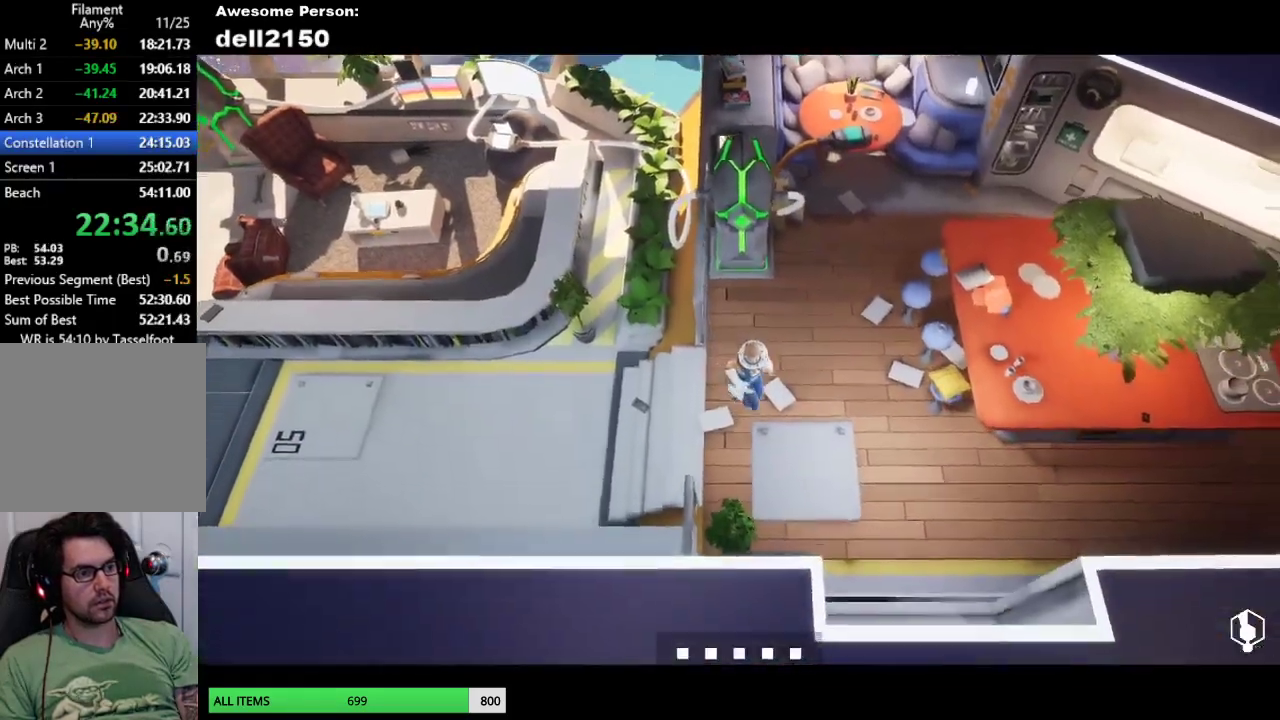
{"buttons": [], "left_stick": "down-right", "button_events": []}
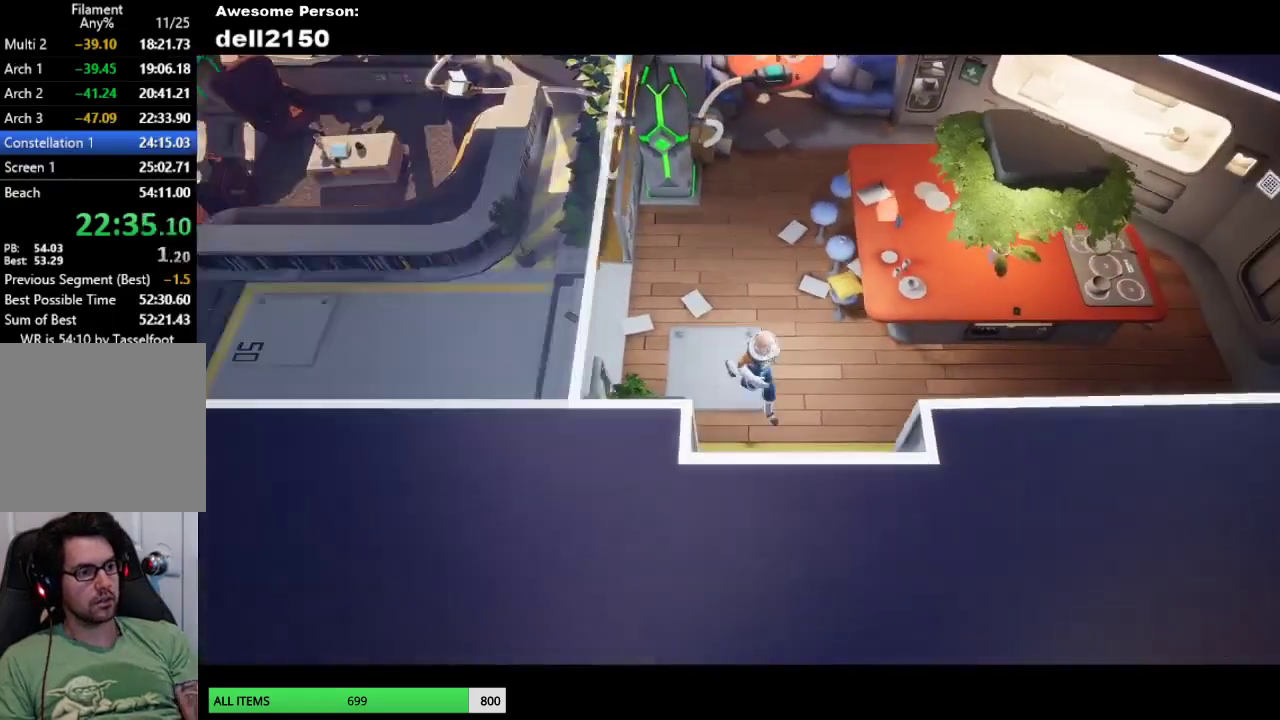
{"buttons": [], "left_stick": "down-right", "button_events": []}
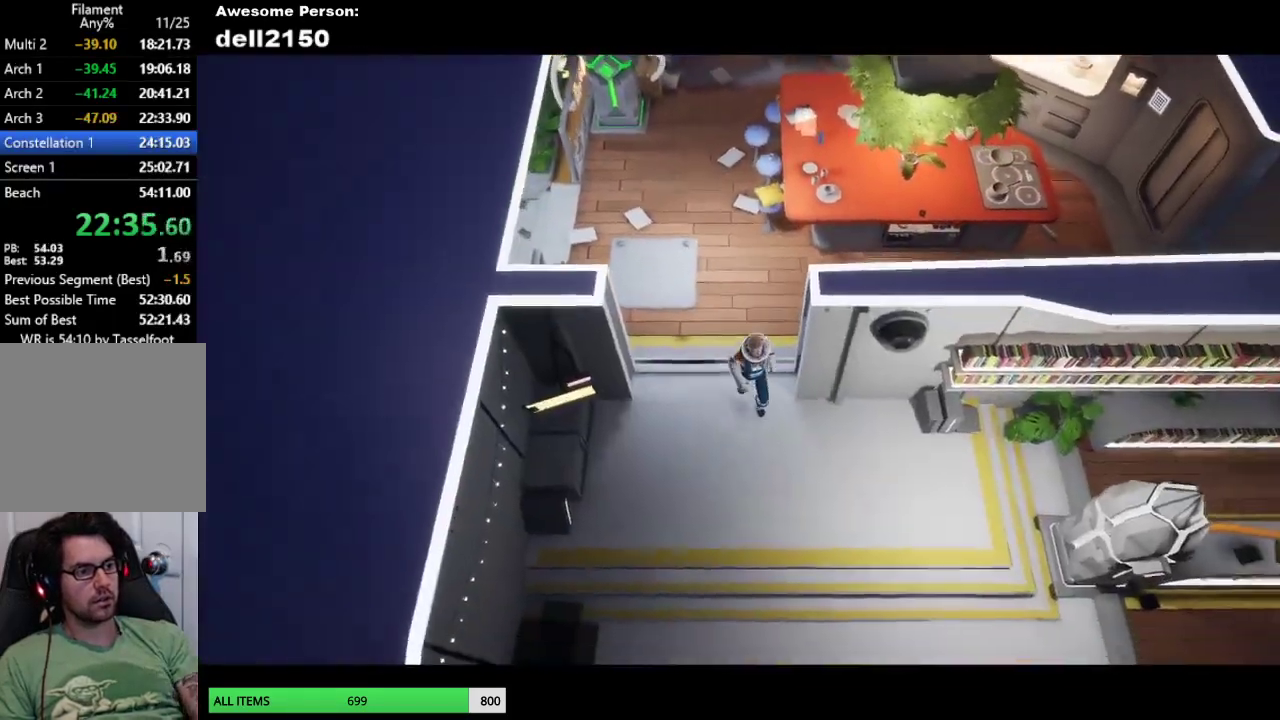
{"buttons": [], "left_stick": "down-right", "button_events": []}
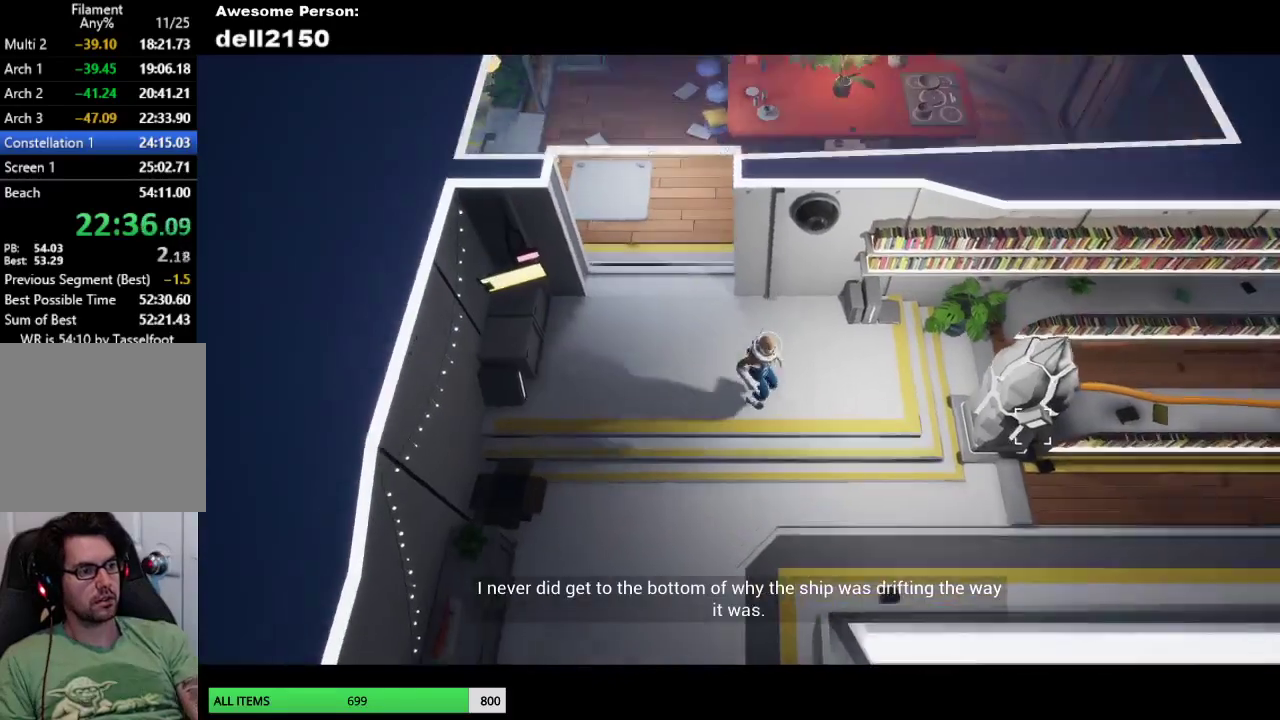
{"buttons": [], "left_stick": "right", "button_events": []}
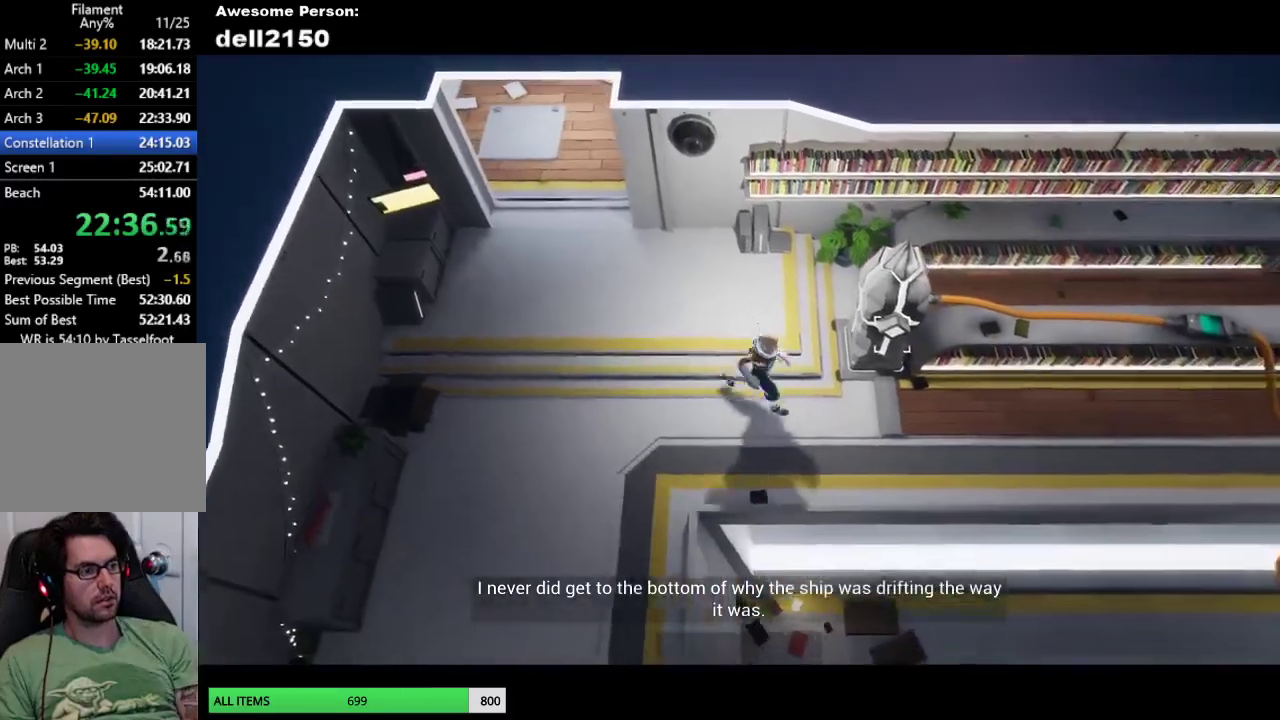
{"buttons": ["CROSS"], "left_stick": "center", "button_events": [[233, "CROSS", "down"], [333, "CROSS", "up"], [433, "CROSS", "down"]]}
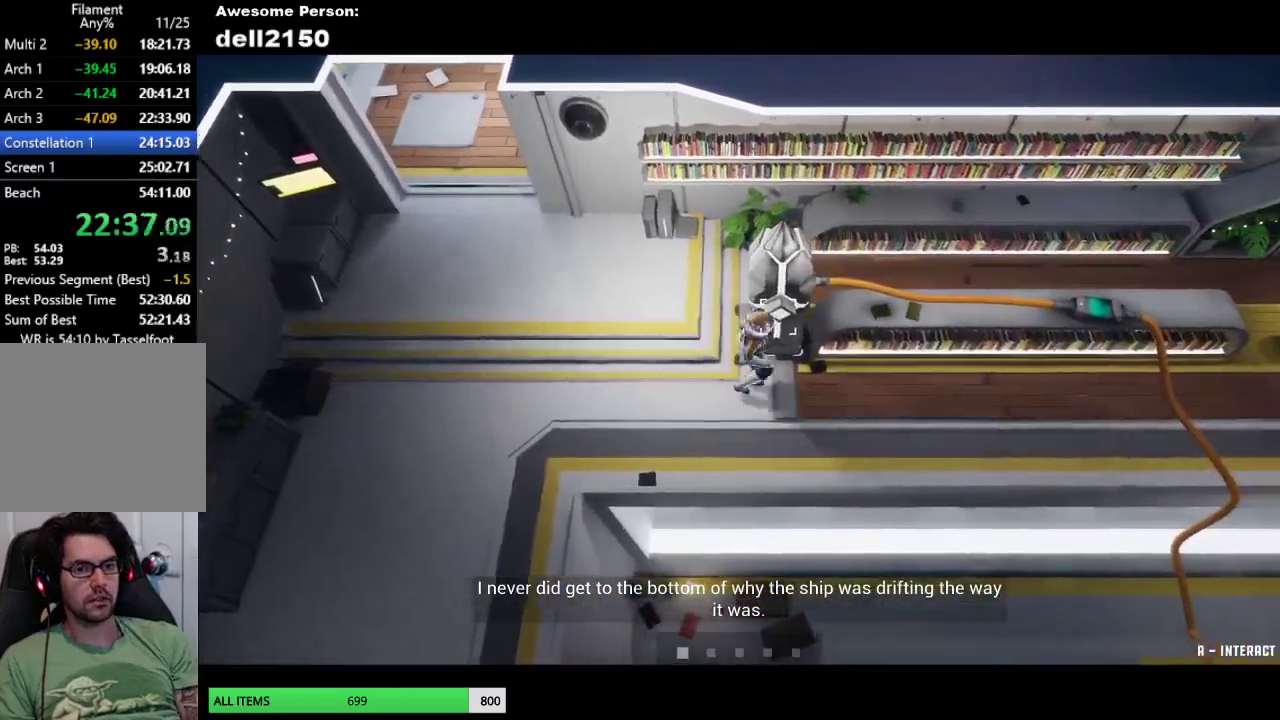
{"buttons": ["CROSS"], "left_stick": "center", "button_events": [[17, "CROSS", "up"], [117, "CROSS", "down"], [200, "CROSS", "up"], [283, "CROSS", "down"], [367, "CROSS", "up"], [467, "CROSS", "down"]]}
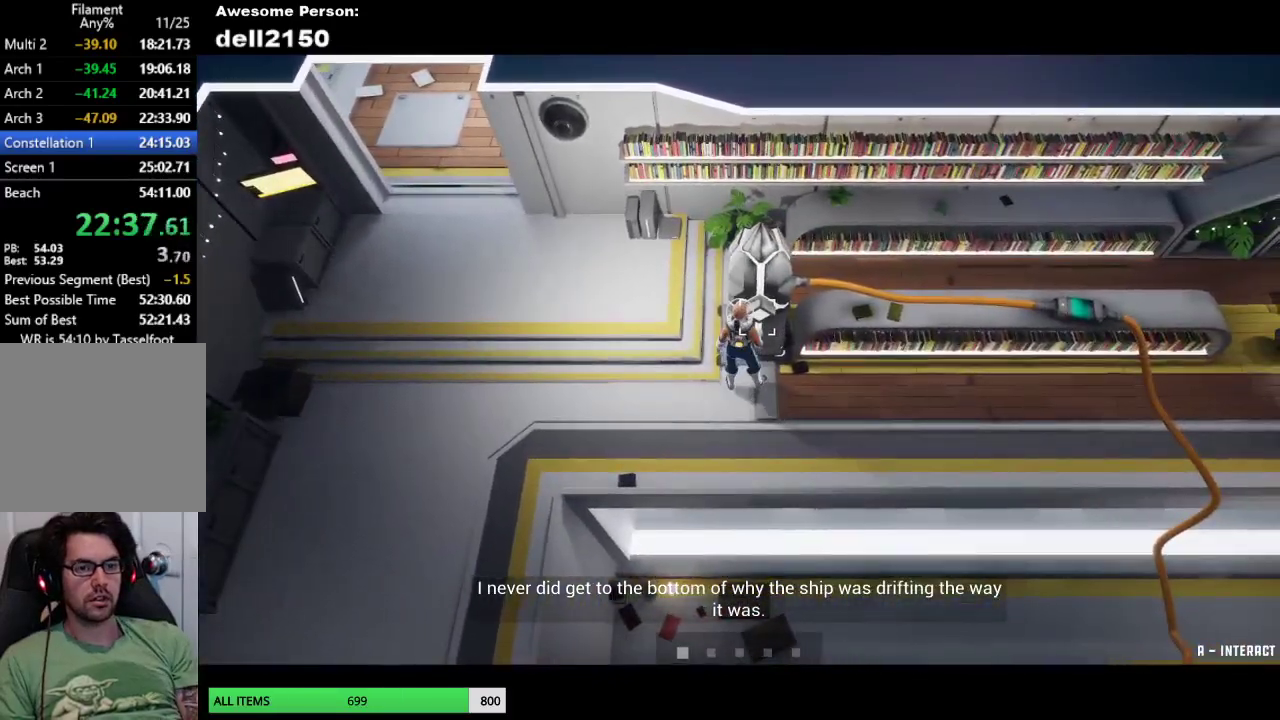
{"buttons": [], "left_stick": "center", "button_events": [[50, "CROSS", "up"], [167, "CROSS", "down"], [250, "CROSS", "up"], [367, "CROSS", "down"], [450, "CROSS", "up"]]}
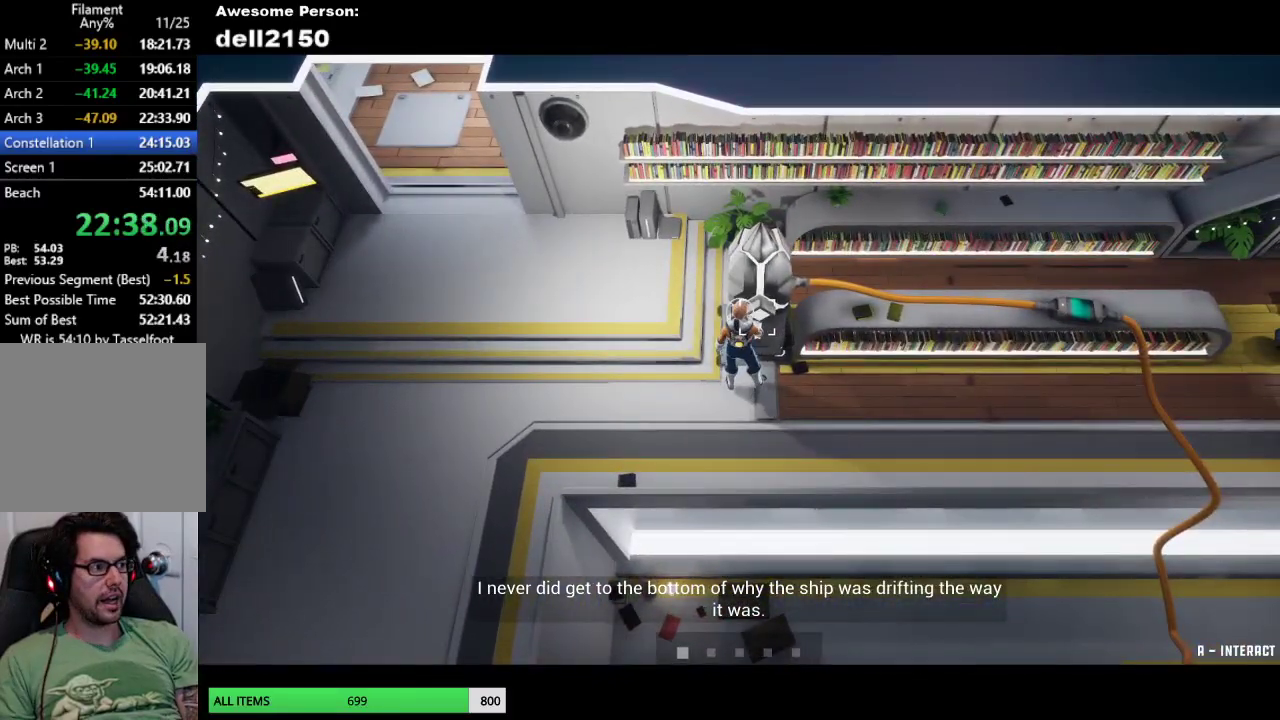
{"buttons": [], "left_stick": "center", "button_events": [[50, "CROSS", "down"], [133, "CROSS", "up"], [217, "CROSS", "down"], [317, "CROSS", "up"]]}
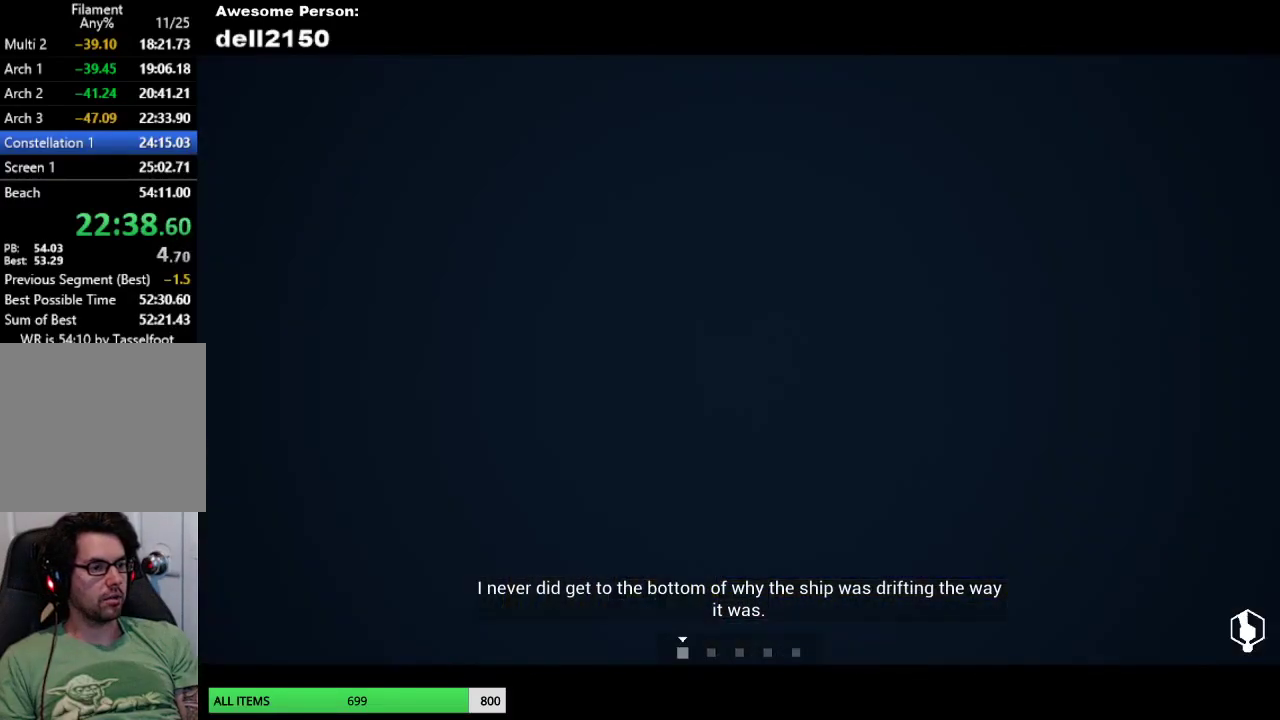
{"buttons": [], "left_stick": "up-right", "button_events": []}
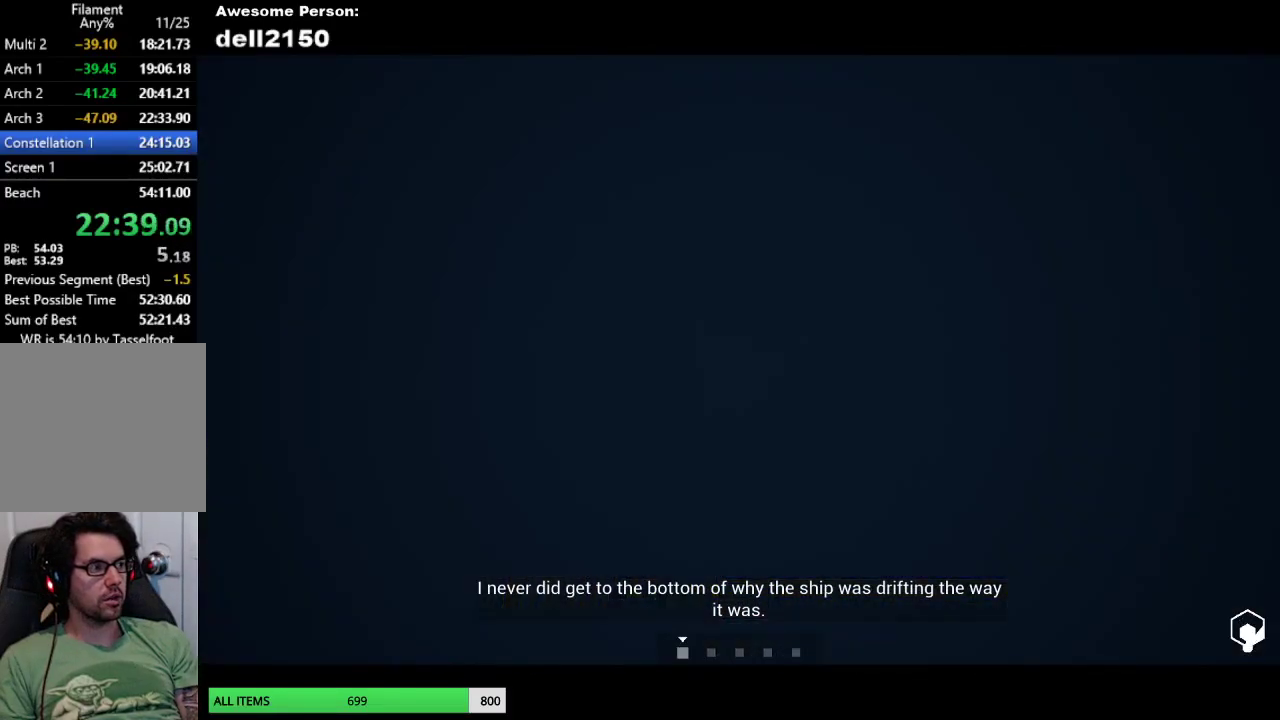
{"buttons": [], "left_stick": "up-right", "button_events": []}
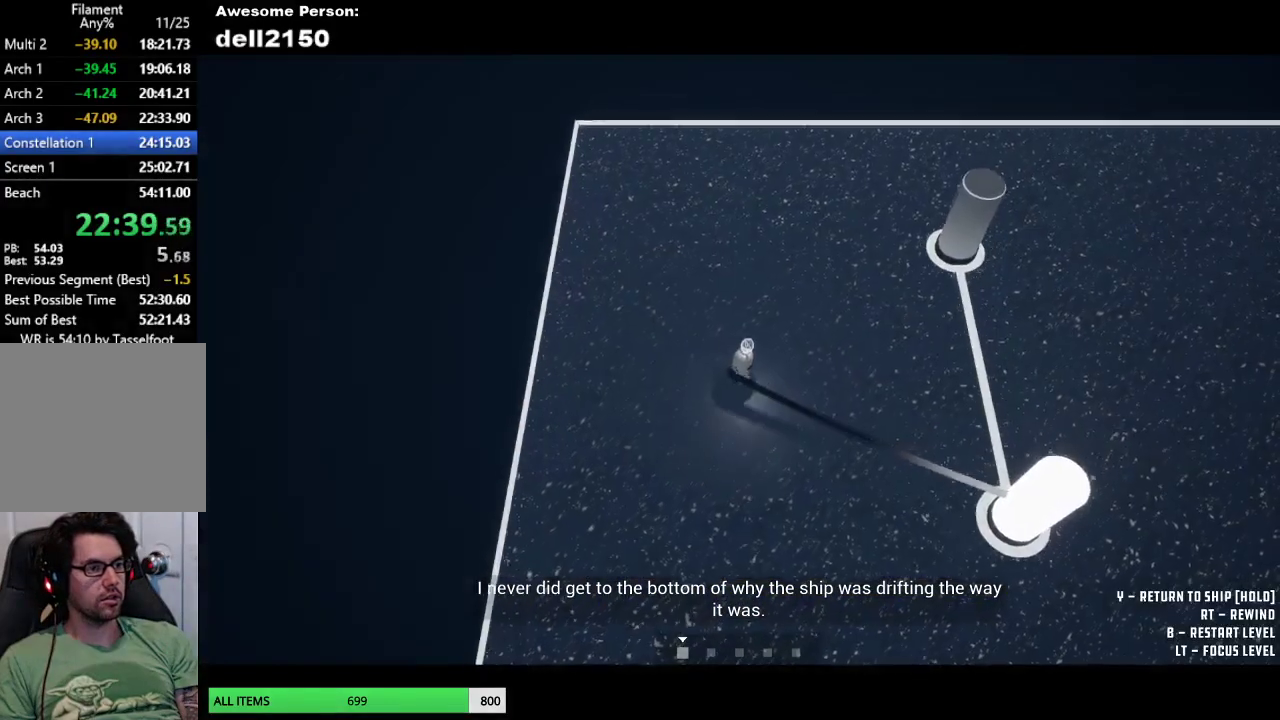
{"buttons": [], "left_stick": "up-right", "button_events": []}
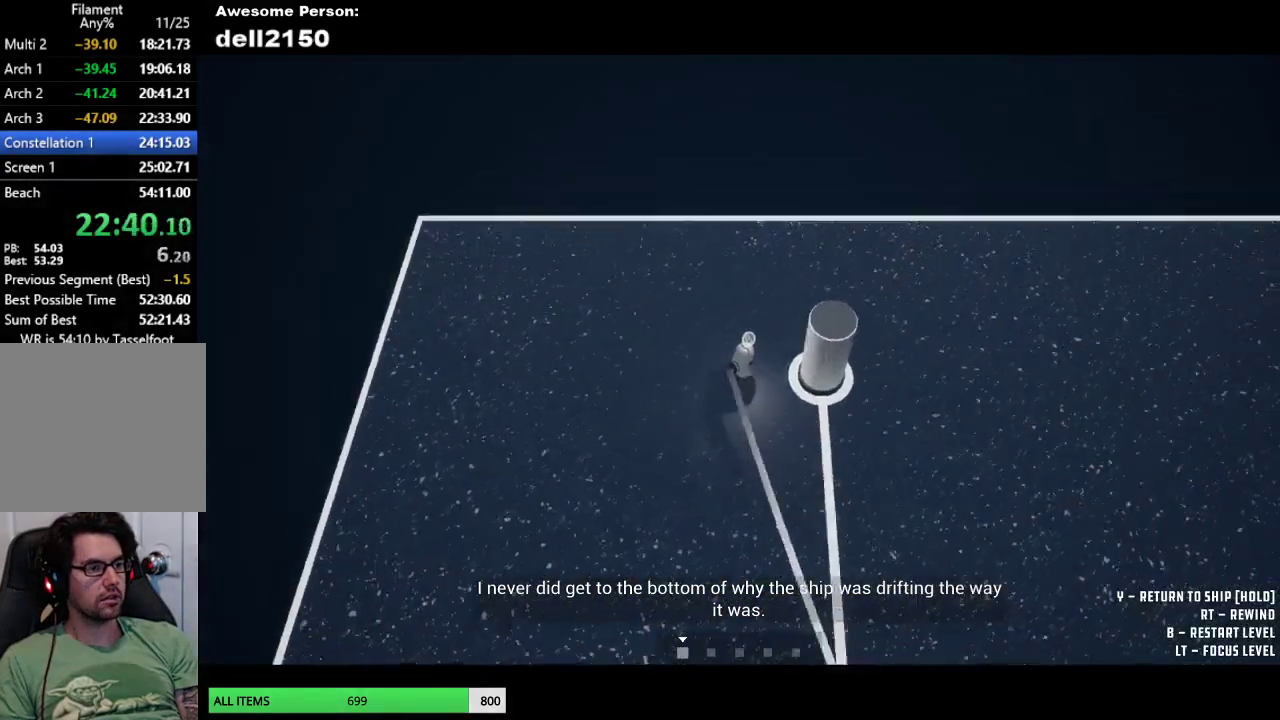
{"buttons": [], "left_stick": "down-right", "button_events": []}
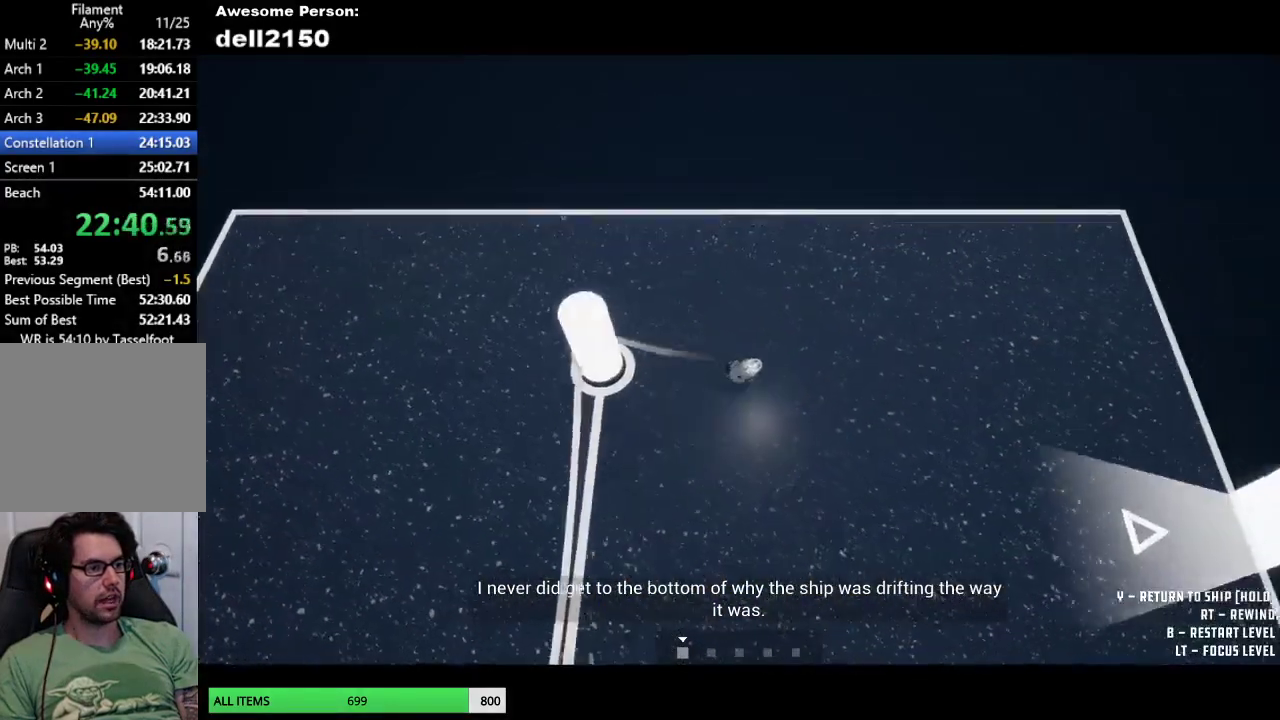
{"buttons": [], "left_stick": "right", "button_events": []}
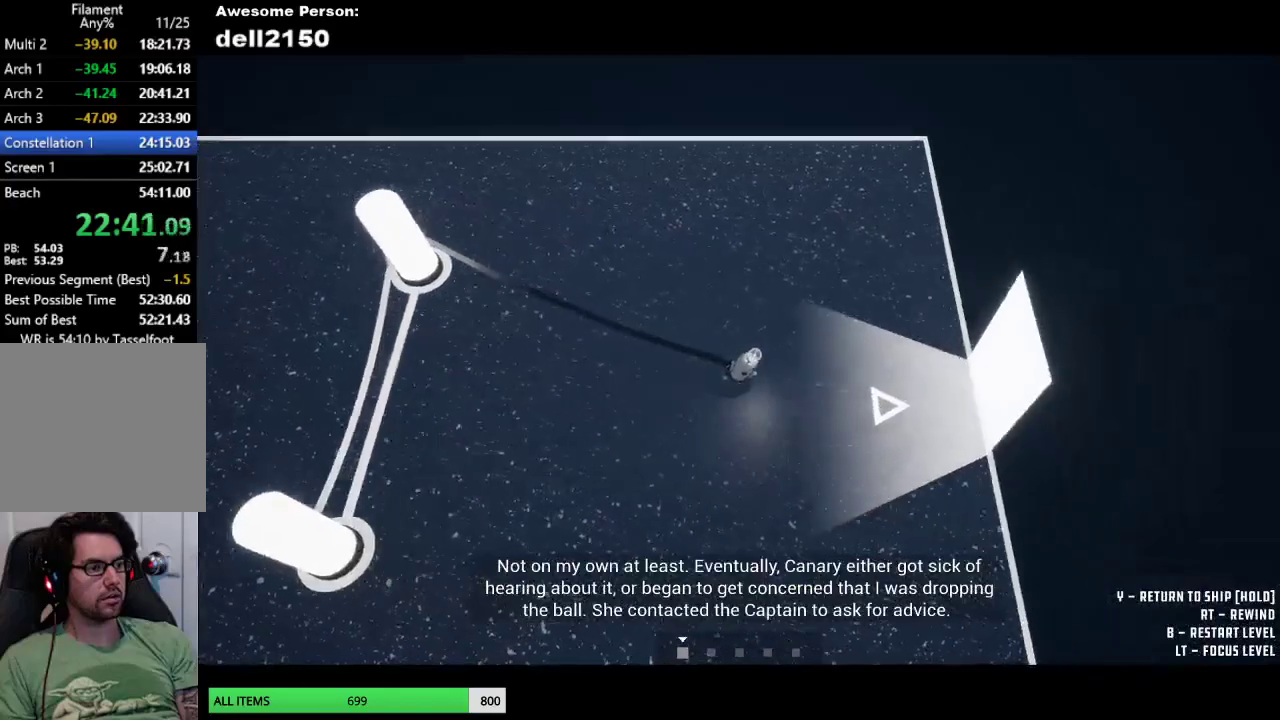
{"buttons": [], "left_stick": "right", "button_events": []}
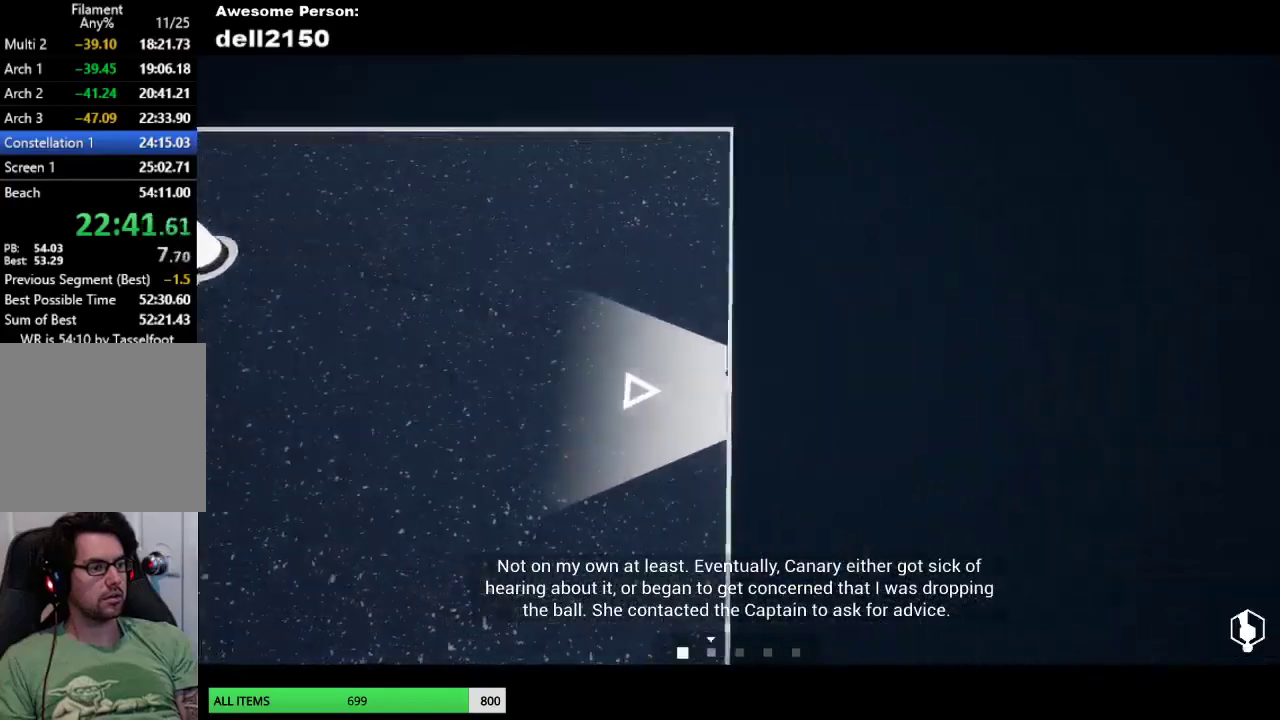
{"buttons": [], "left_stick": "up", "button_events": []}
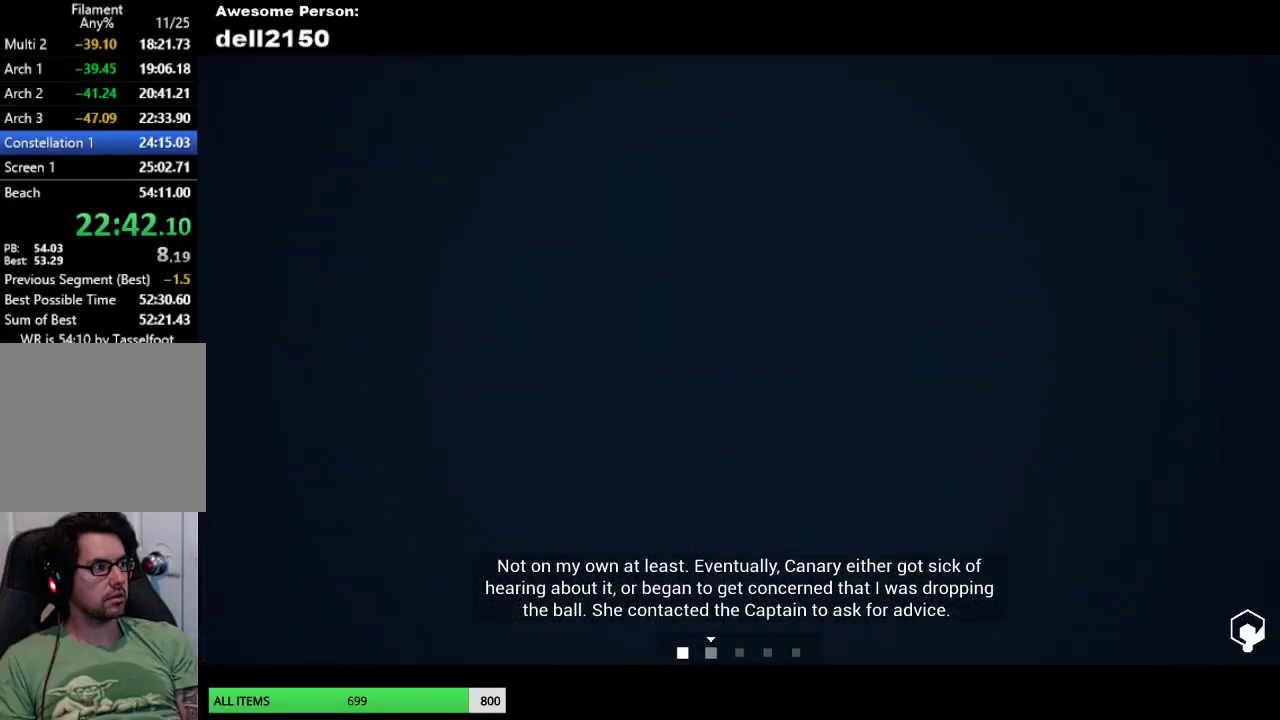
{"buttons": [], "left_stick": "up-right", "button_events": []}
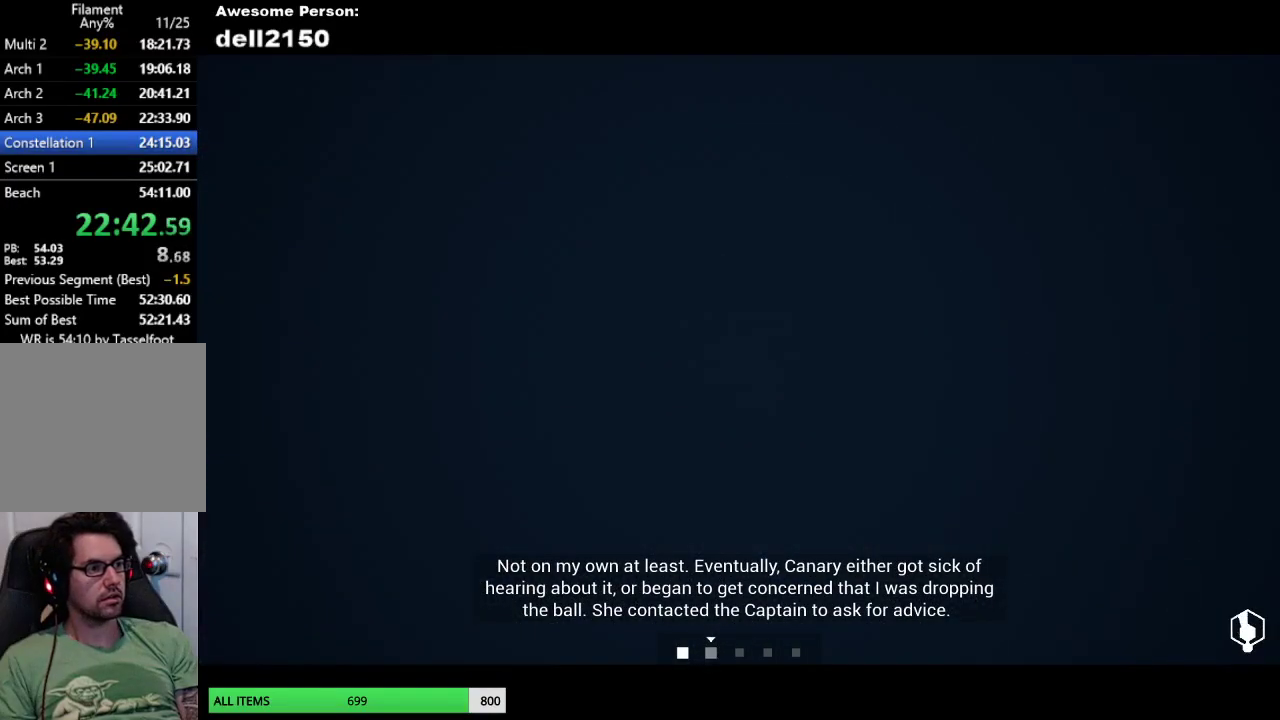
{"buttons": [], "left_stick": "up-right", "button_events": []}
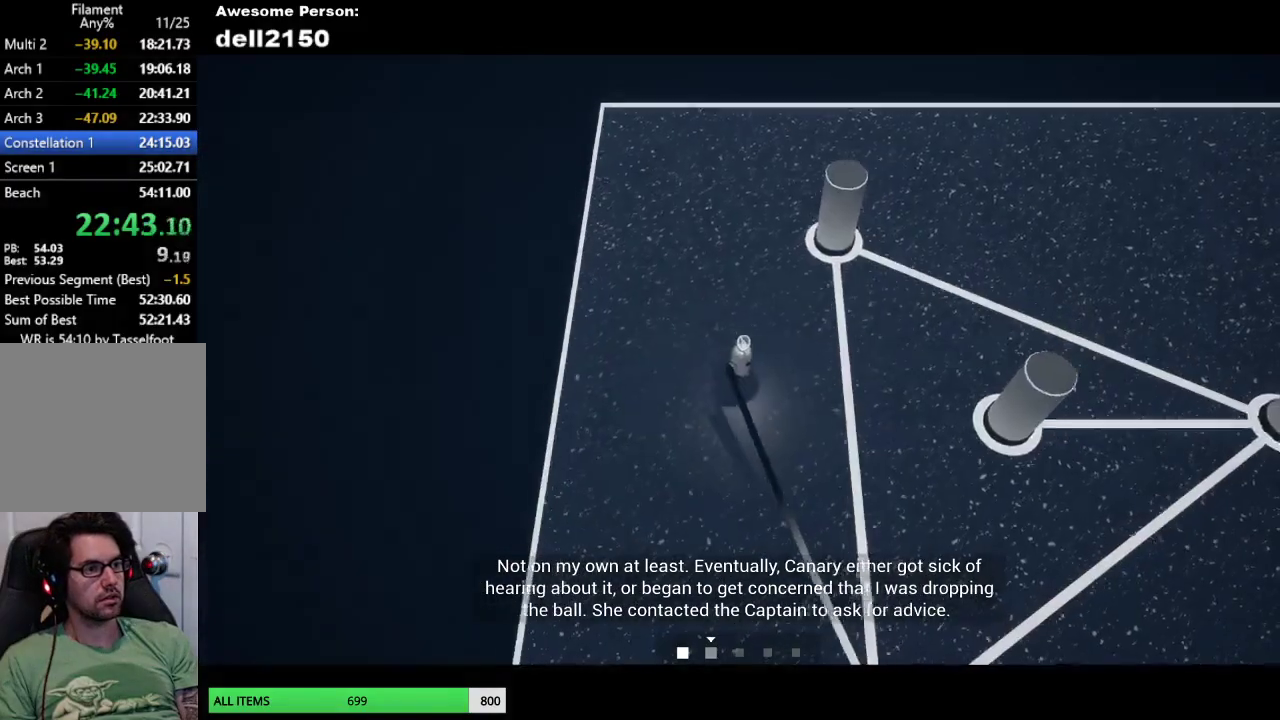
{"buttons": [], "left_stick": "right", "button_events": []}
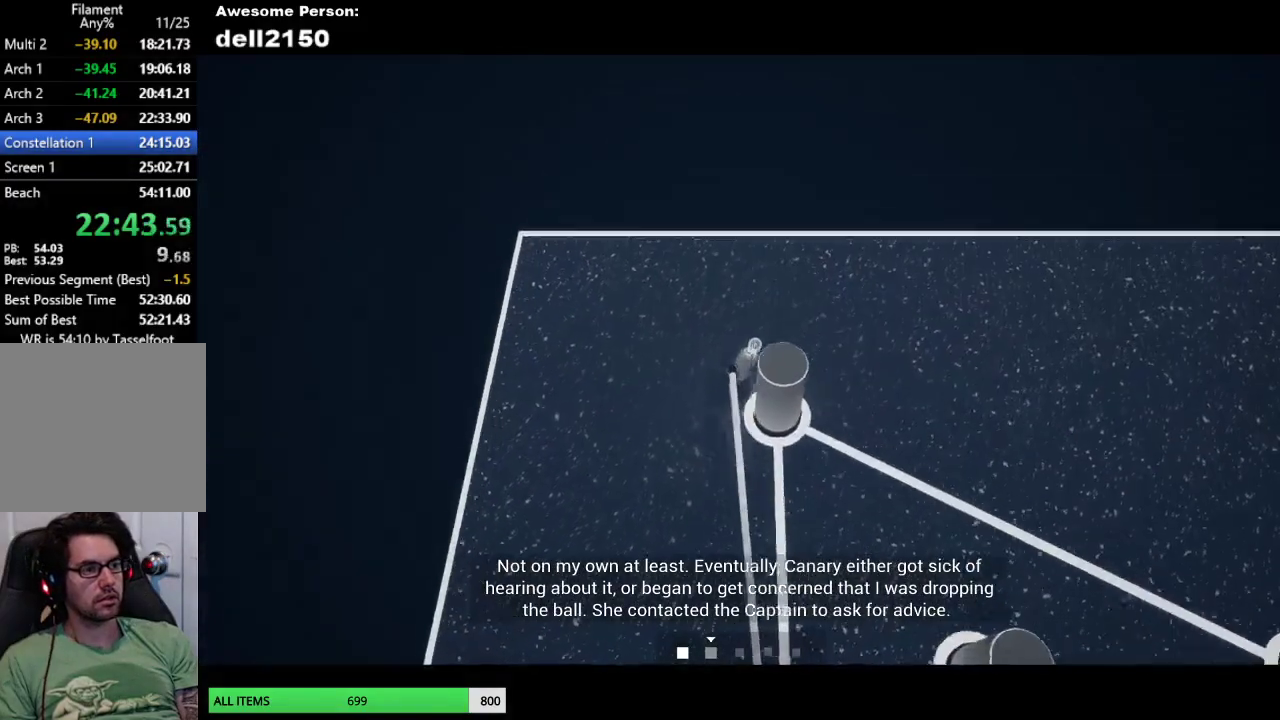
{"buttons": [], "left_stick": "down-right", "button_events": []}